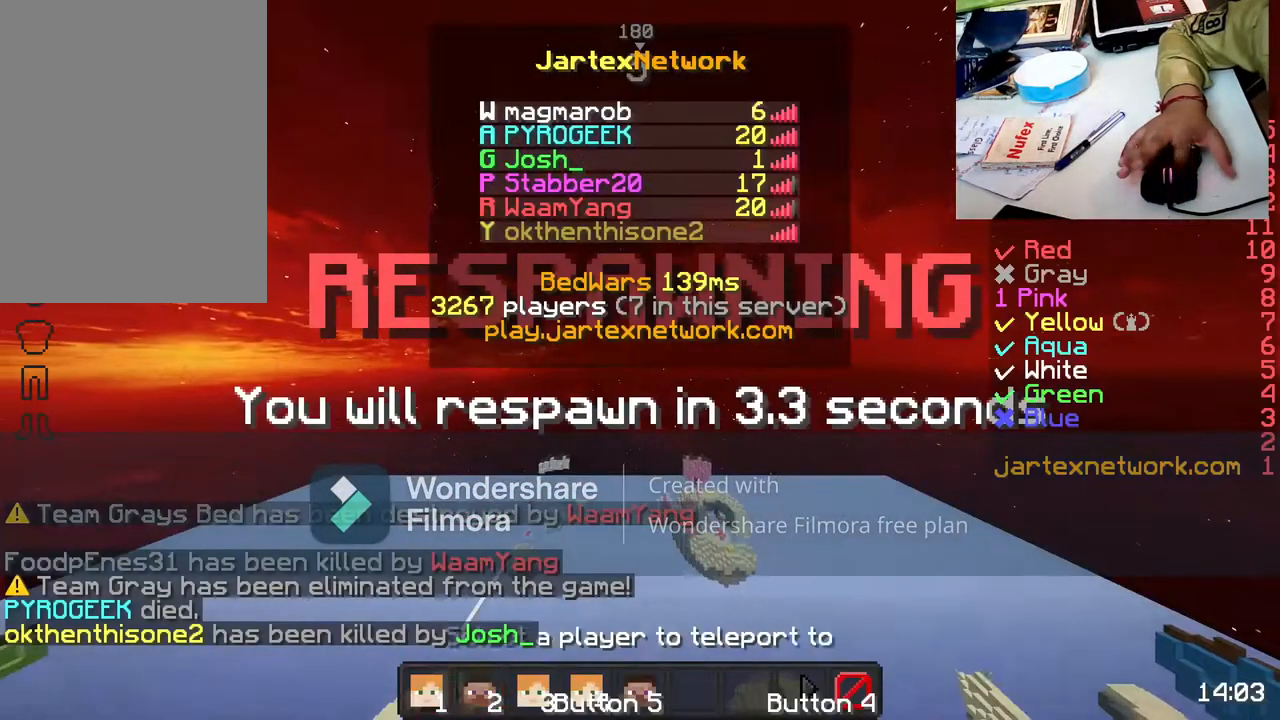
Gameplay with keyboard and mouse; each line is a JSON object with the keys and mouse buttons held at the frame after it. "events" lists presses ("down") and releases ("up") of "a", "d", "s", "space", "w", "mouse_left" and "mouse_right" between this image and that frame as [ms after this image, input, new state], when the widget could be followed in between. "mouse_left", "mouse_right" = the "left", "right" buttons of the "mouse" list. No other keys are recorded. Fast repeated clicks can show as one long hold. Not read: mouse_move.
{"keys": ["s"], "mouse": ["left"], "events": [[450, "mouse_left", "down"]]}
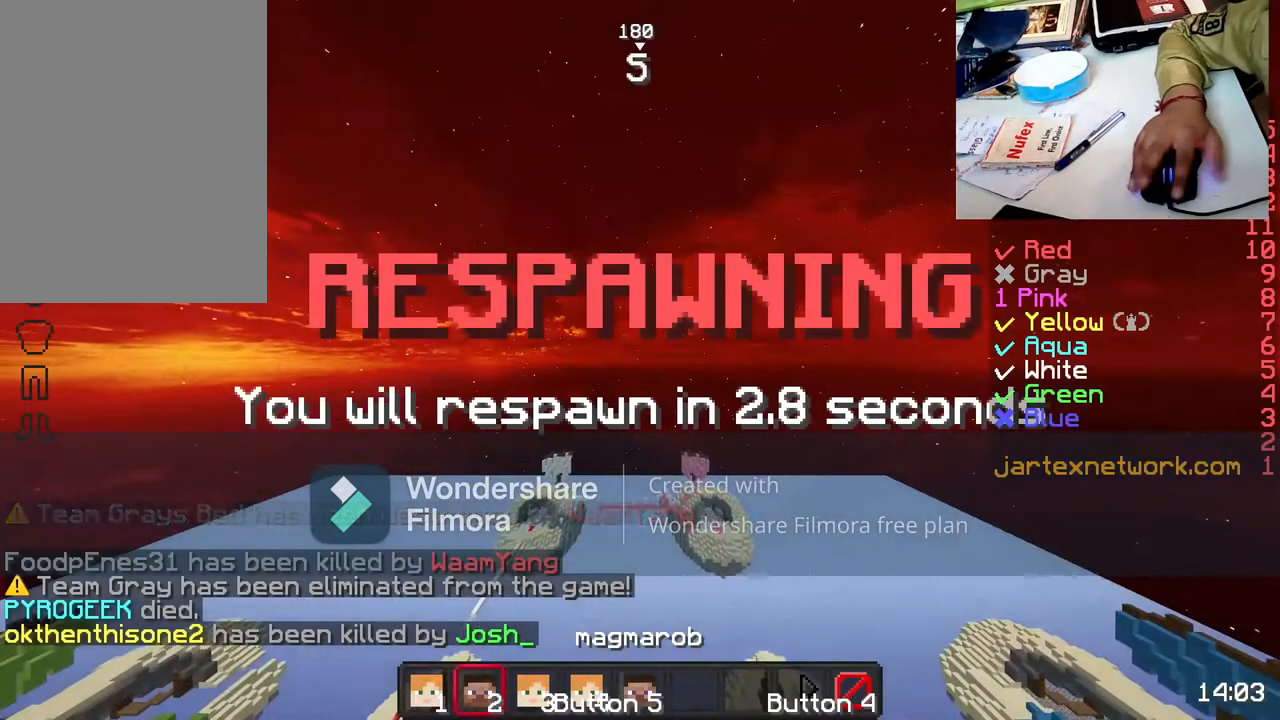
{"keys": ["s"], "mouse": [], "events": [[17, "mouse_left", "up"], [183, "mouse_left", "down"], [250, "mouse_left", "up"]]}
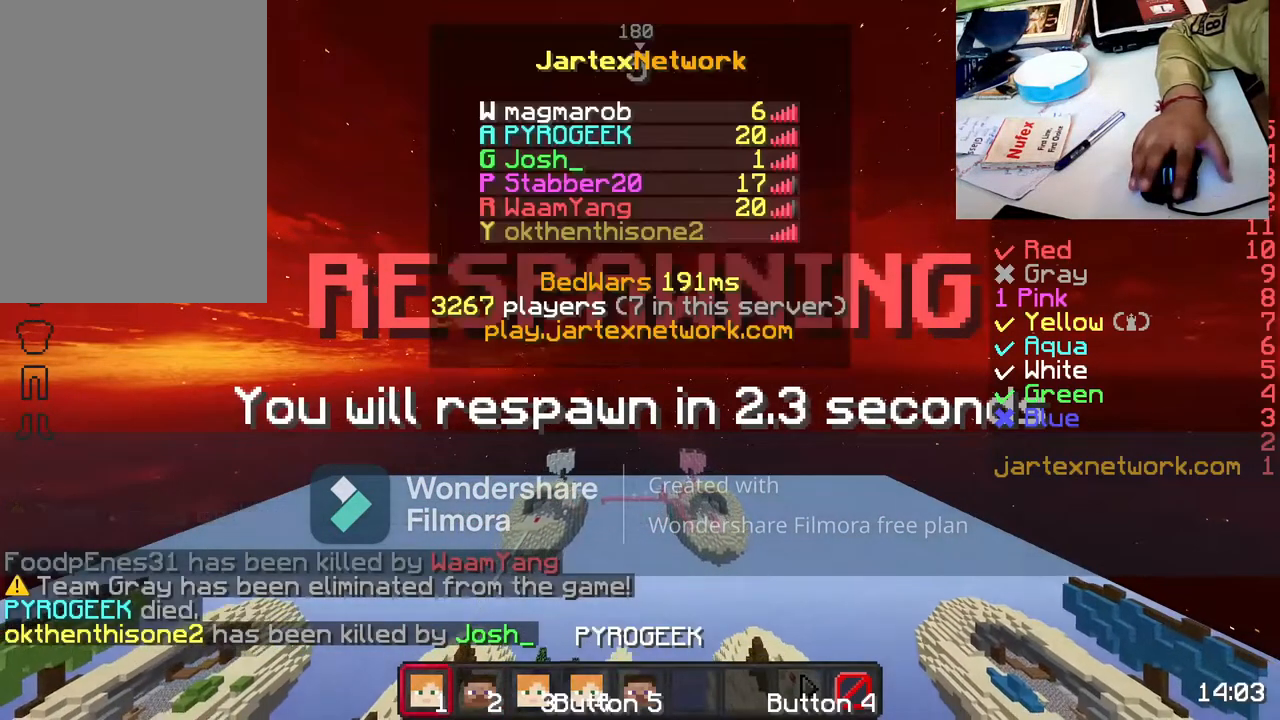
{"keys": ["s"], "mouse": [], "events": [[317, "mouse_left", "down"], [367, "mouse_left", "up"]]}
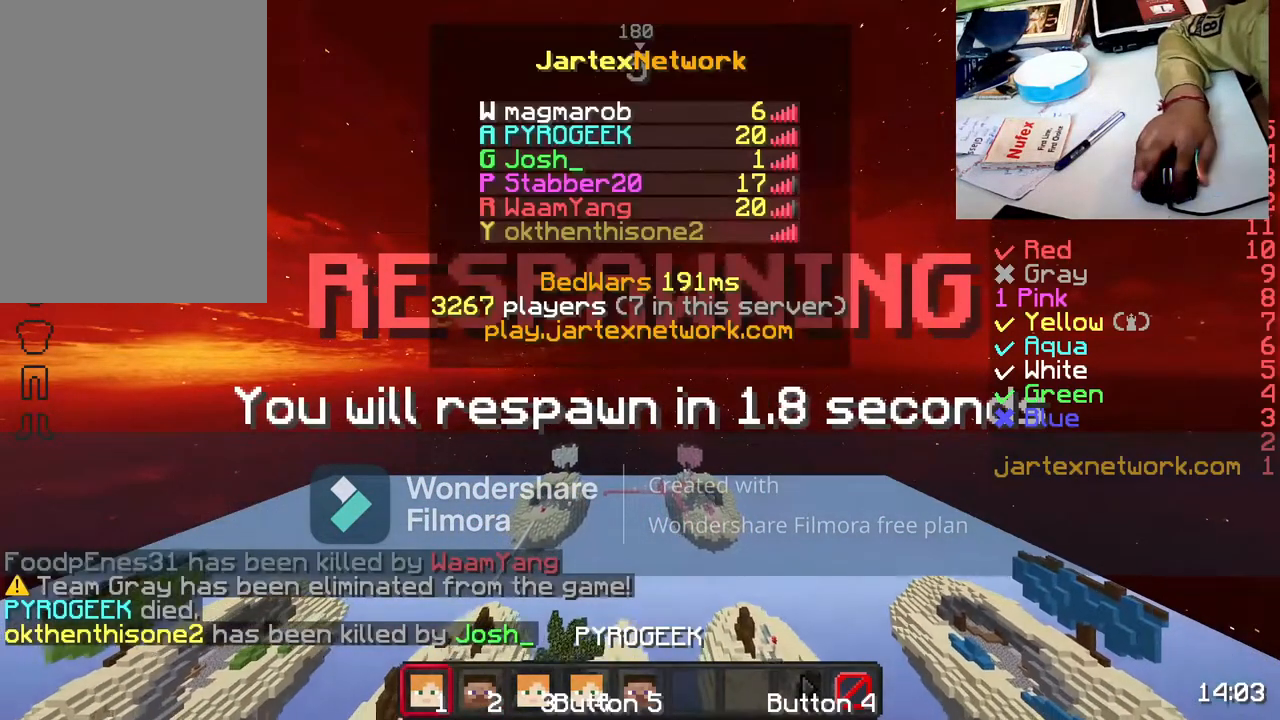
{"keys": ["s"], "mouse": [], "events": [[33, "mouse_left", "down"], [200, "mouse_left", "up"], [367, "mouse_left", "down"], [433, "mouse_left", "up"]]}
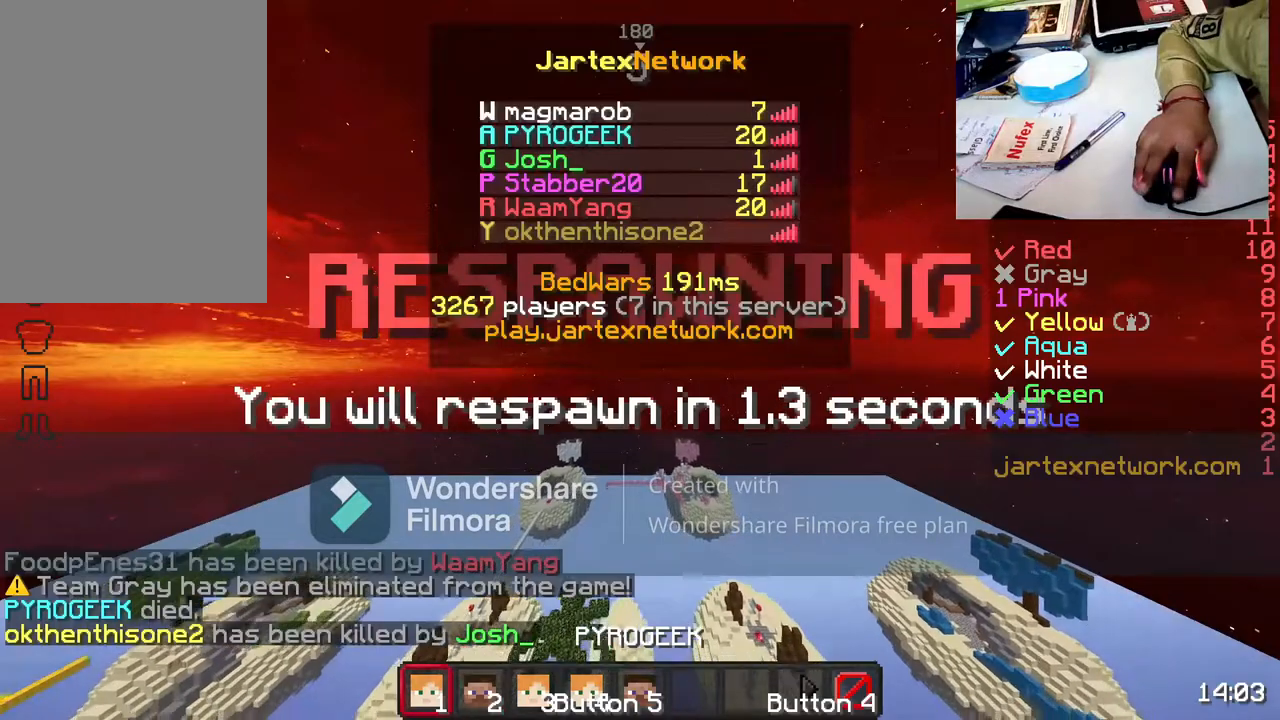
{"keys": ["s"], "mouse": [], "events": [[100, "mouse_left", "down"], [150, "mouse_left", "up"], [317, "mouse_left", "down"], [383, "mouse_left", "up"]]}
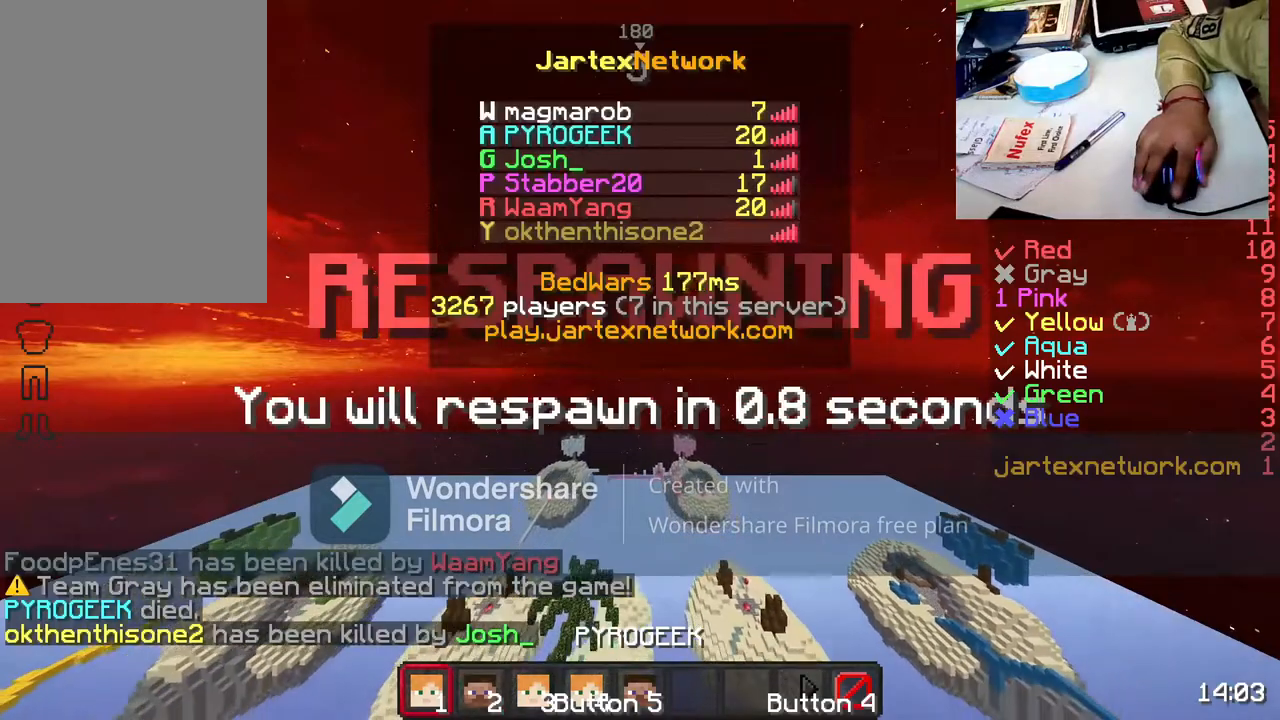
{"keys": ["s"], "mouse": [], "events": [[33, "mouse_left", "down"], [150, "mouse_left", "up"], [250, "mouse_left", "down"], [317, "mouse_left", "up"]]}
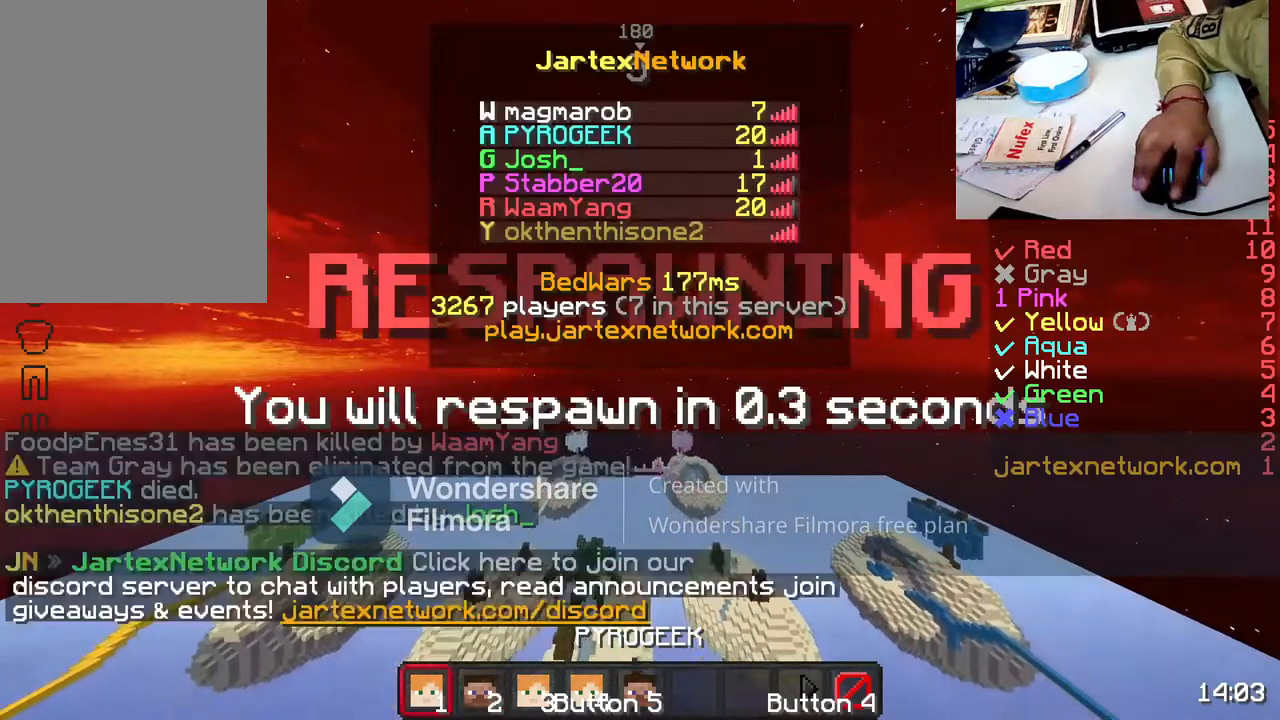
{"keys": ["s"], "mouse": [], "events": [[133, "mouse_left", "down"], [233, "mouse_left", "up"], [350, "mouse_left", "down"], [450, "mouse_left", "up"]]}
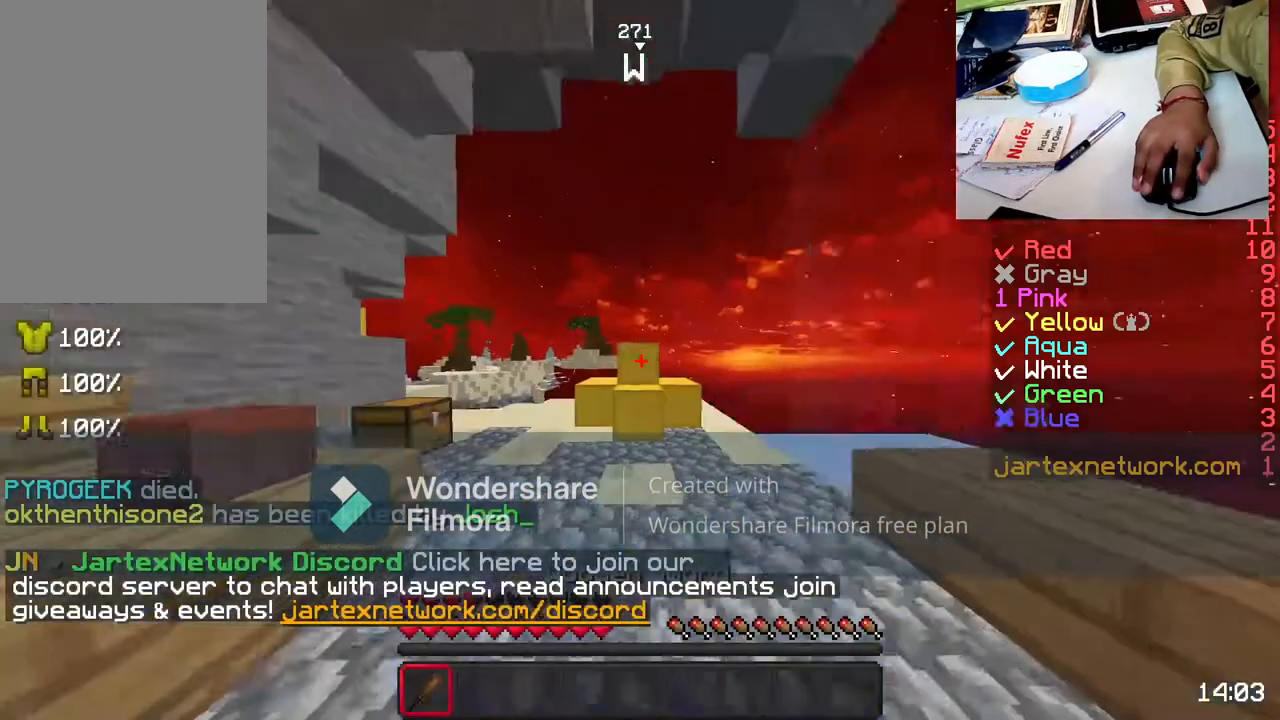
{"keys": ["s"], "mouse": ["left"], "events": [[433, "mouse_left", "down"]]}
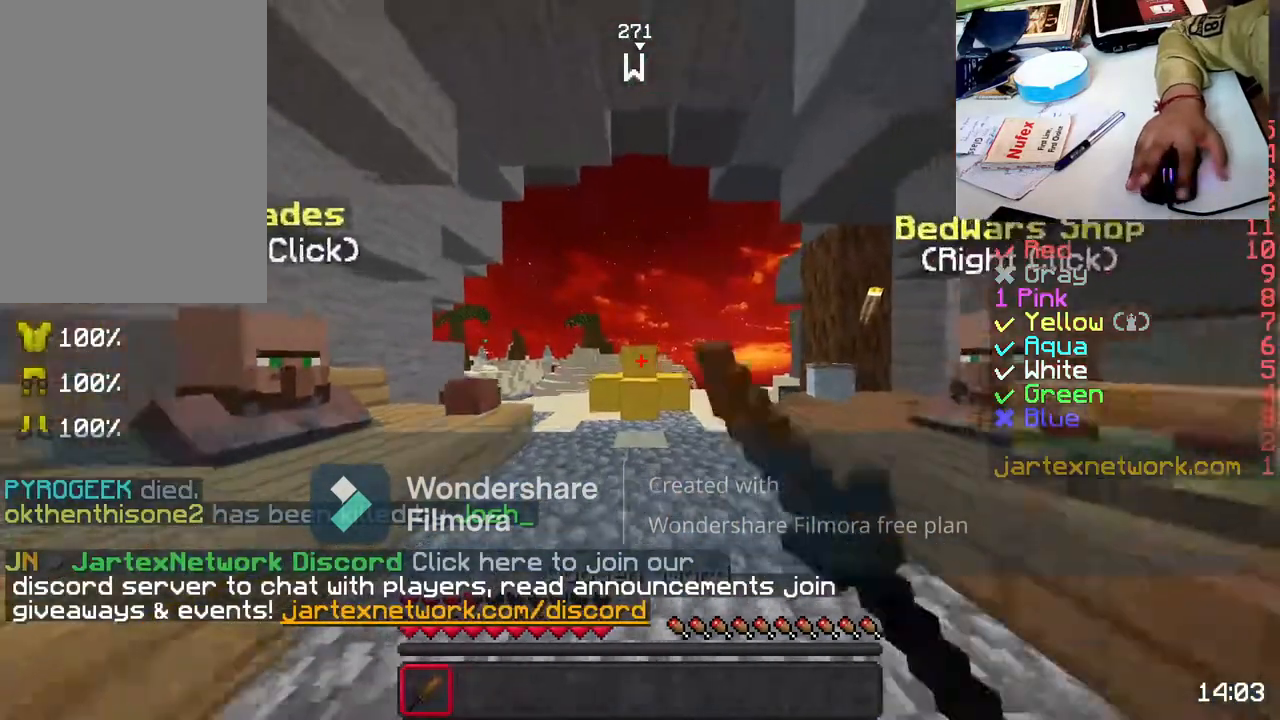
{"keys": ["w"], "mouse": [], "events": [[50, "mouse_left", "up"], [267, "mouse_left", "down"], [350, "mouse_left", "up"], [350, "s", "up"], [350, "w", "down"]]}
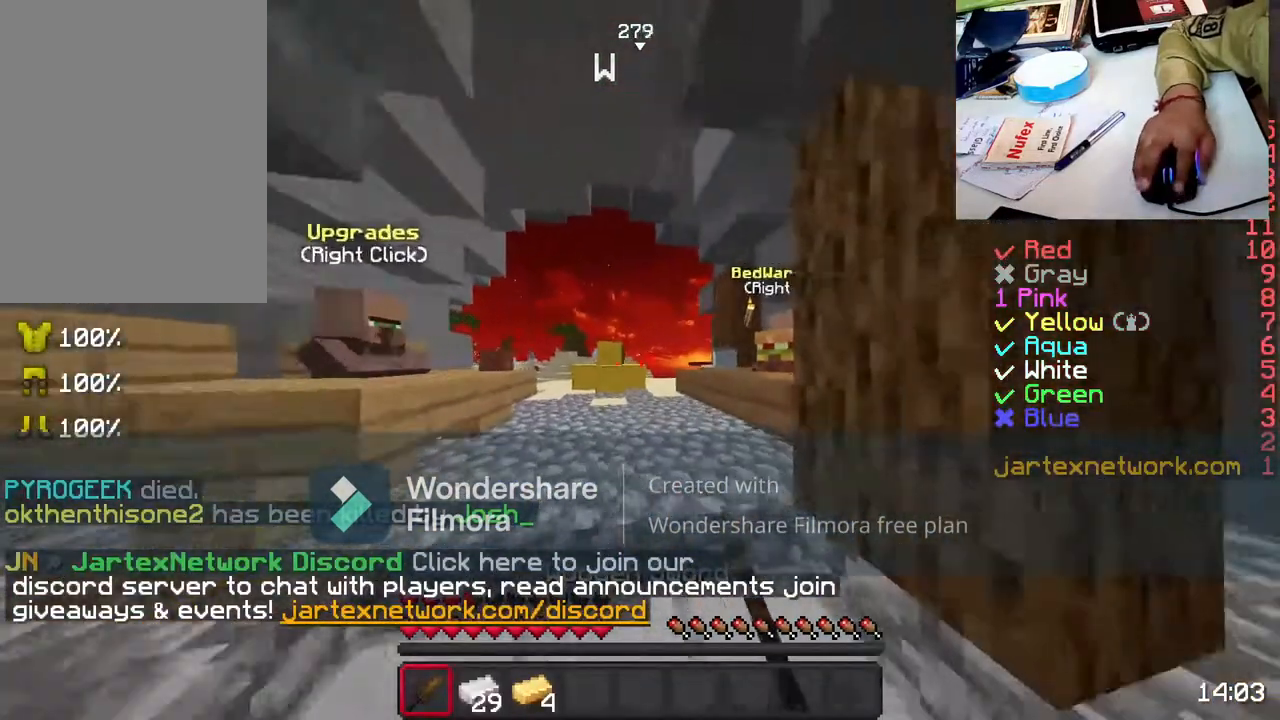
{"keys": ["w"], "mouse": [], "events": [[183, "a", "down"], [383, "a", "up"]]}
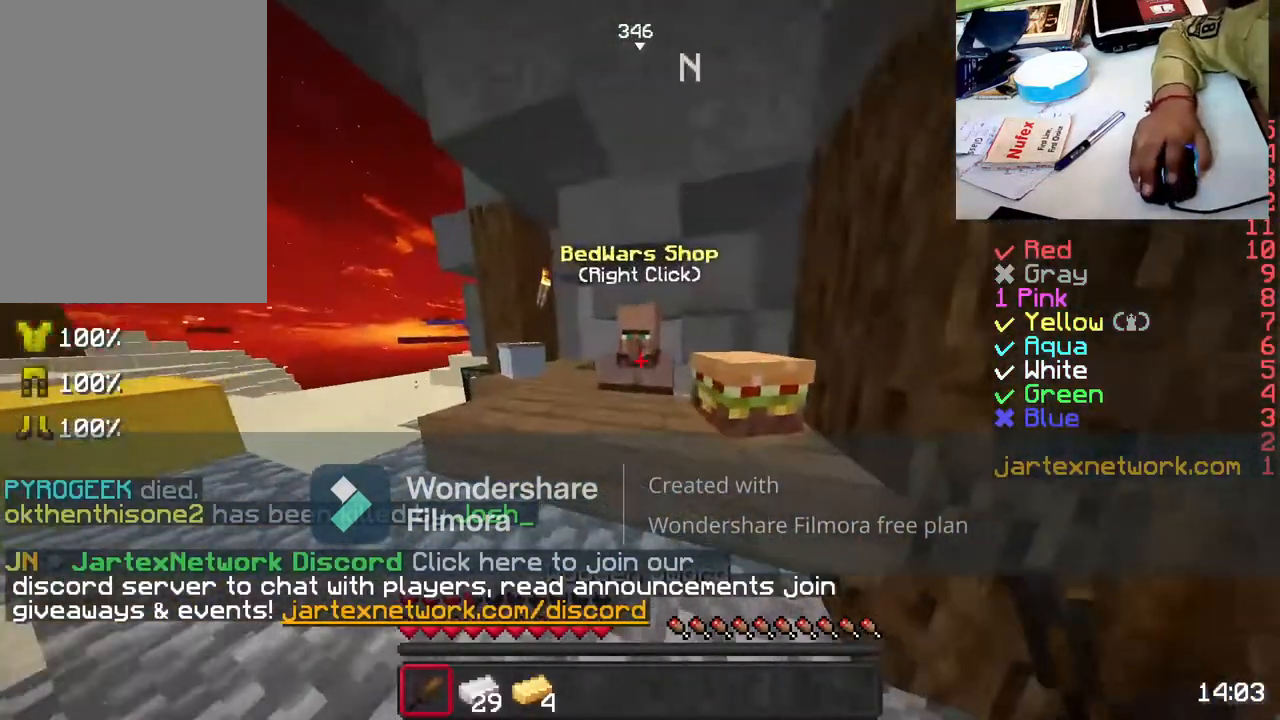
{"keys": [], "mouse": [], "events": [[100, "mouse_right", "down"], [150, "w", "up"], [250, "mouse_right", "up"]]}
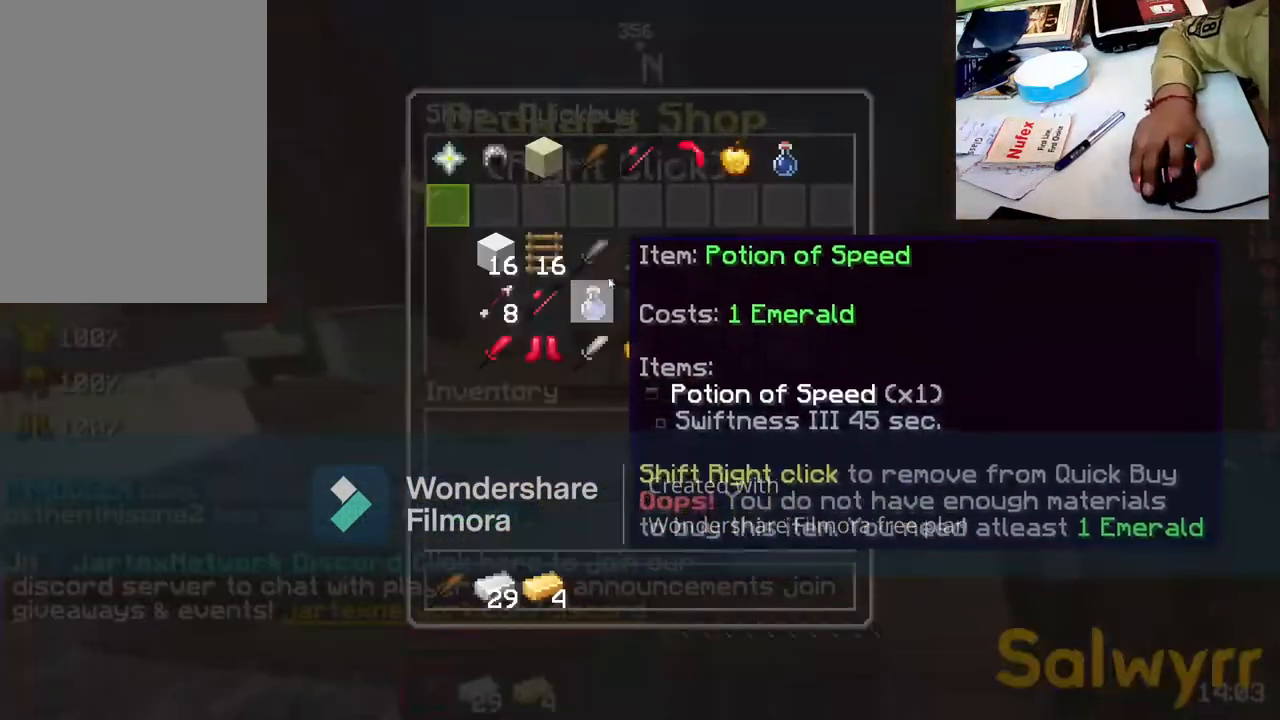
{"keys": [], "mouse": [], "events": []}
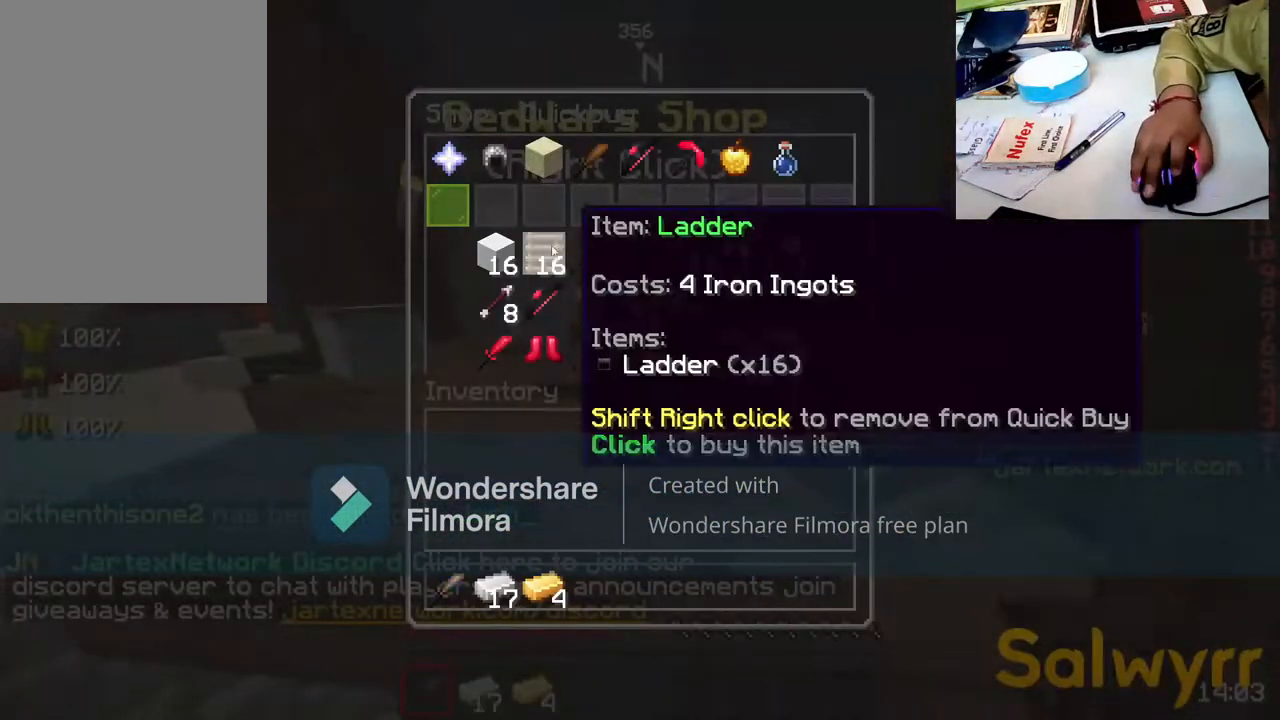
{"keys": [], "mouse": [], "events": []}
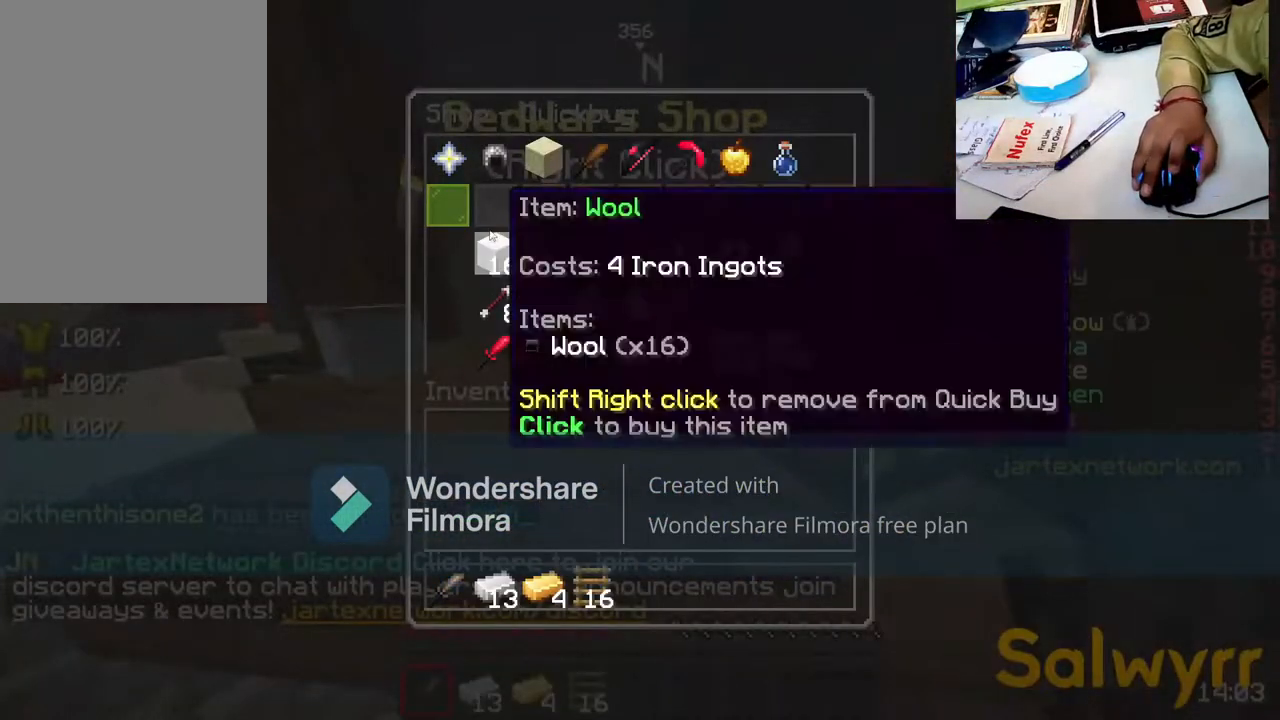
{"keys": [], "mouse": [], "events": []}
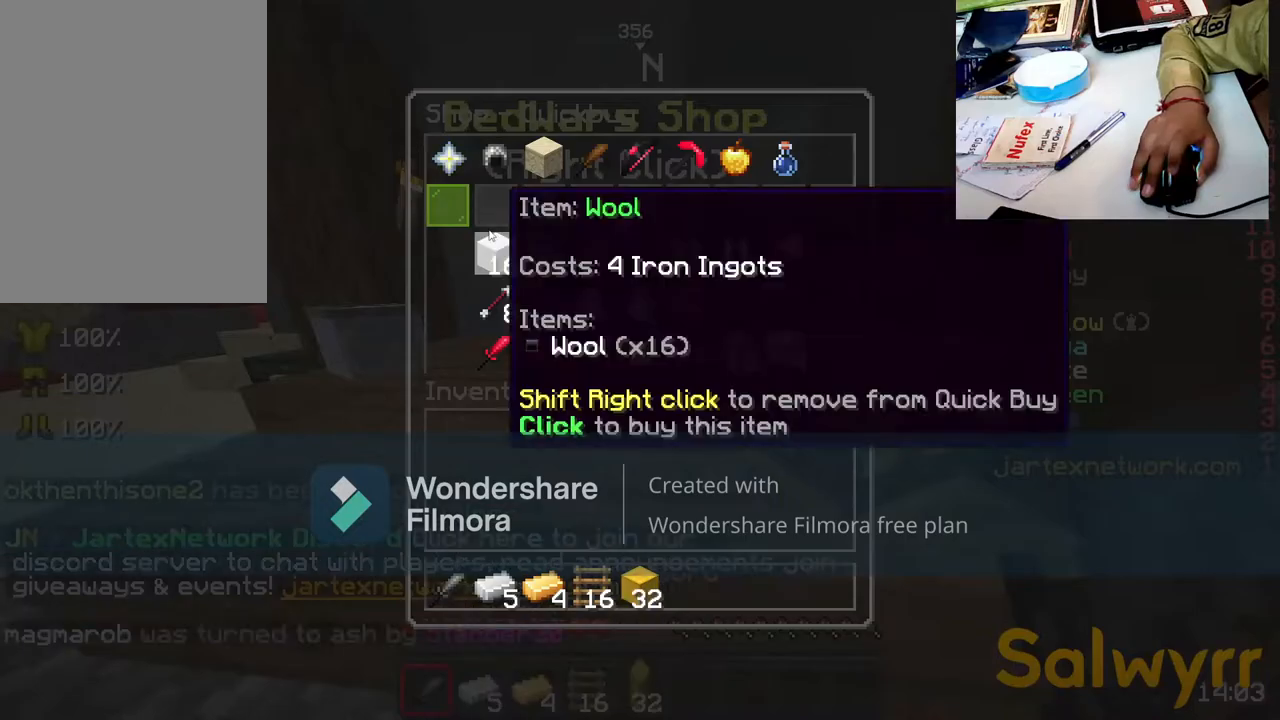
{"keys": [], "mouse": [], "events": []}
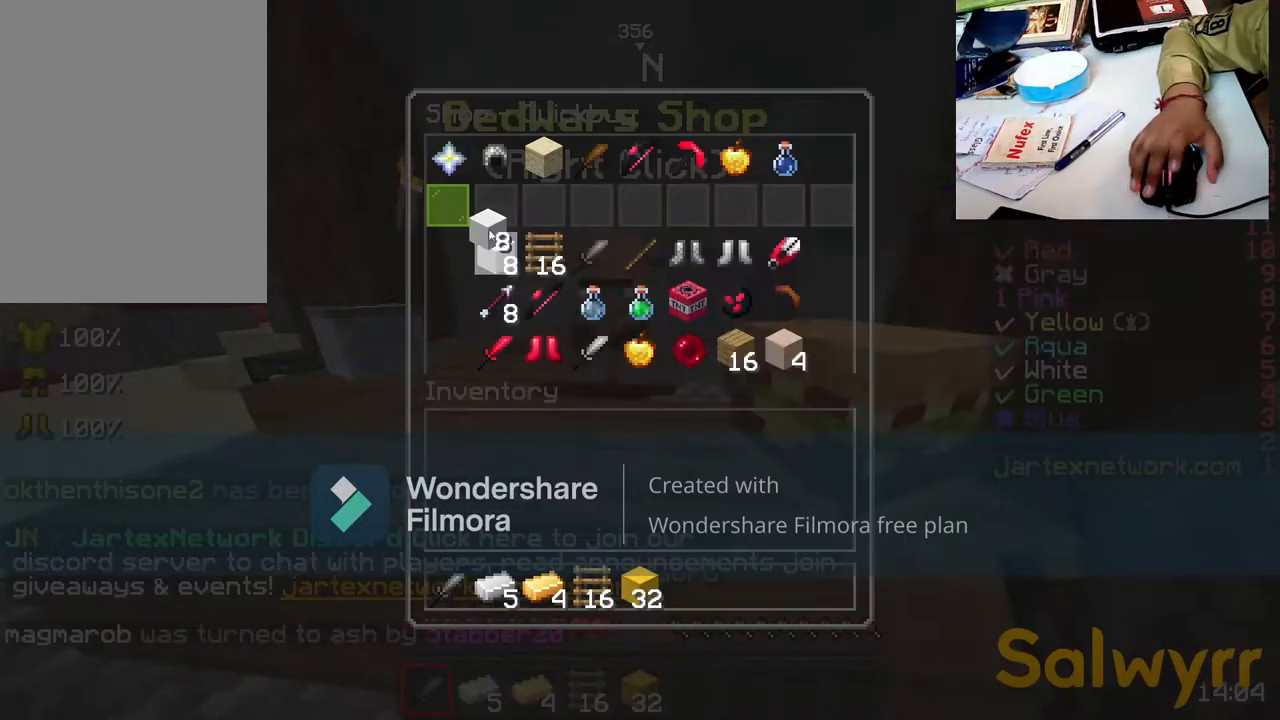
{"keys": ["a"], "mouse": [], "events": [[450, "a", "down"]]}
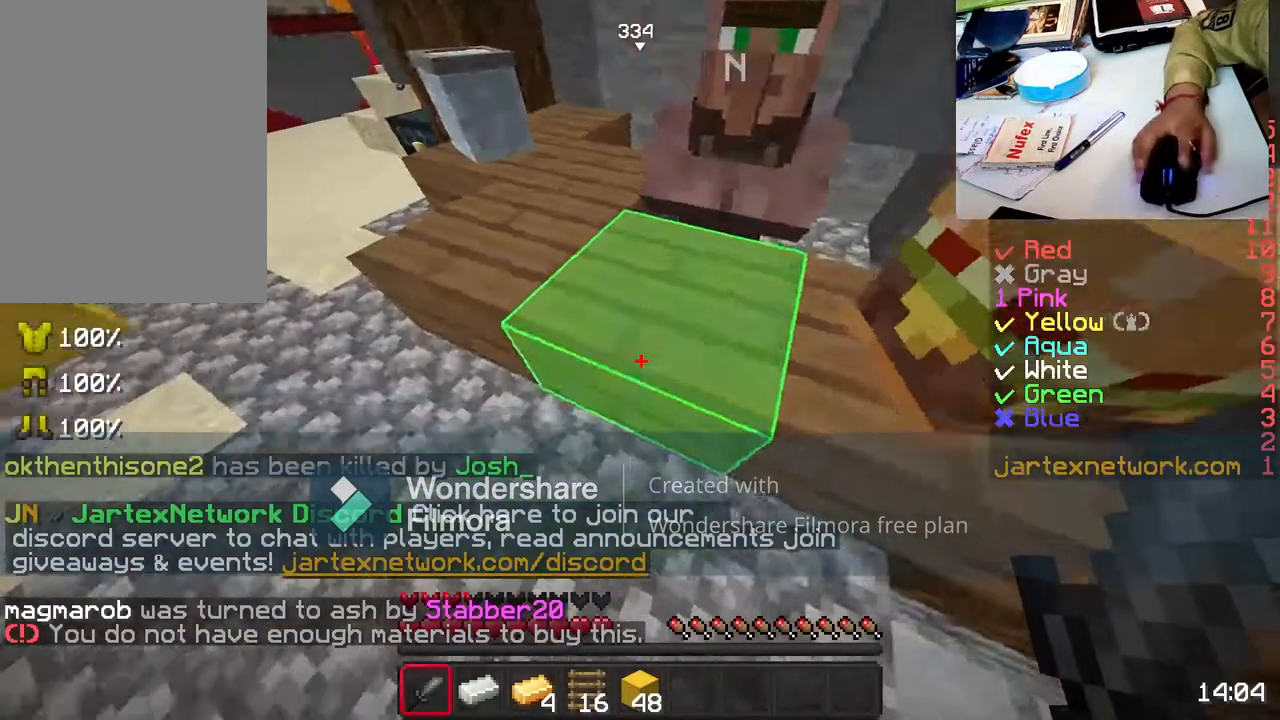
{"keys": ["w"], "mouse": [], "events": [[167, "w", "down"], [217, "a", "up"]]}
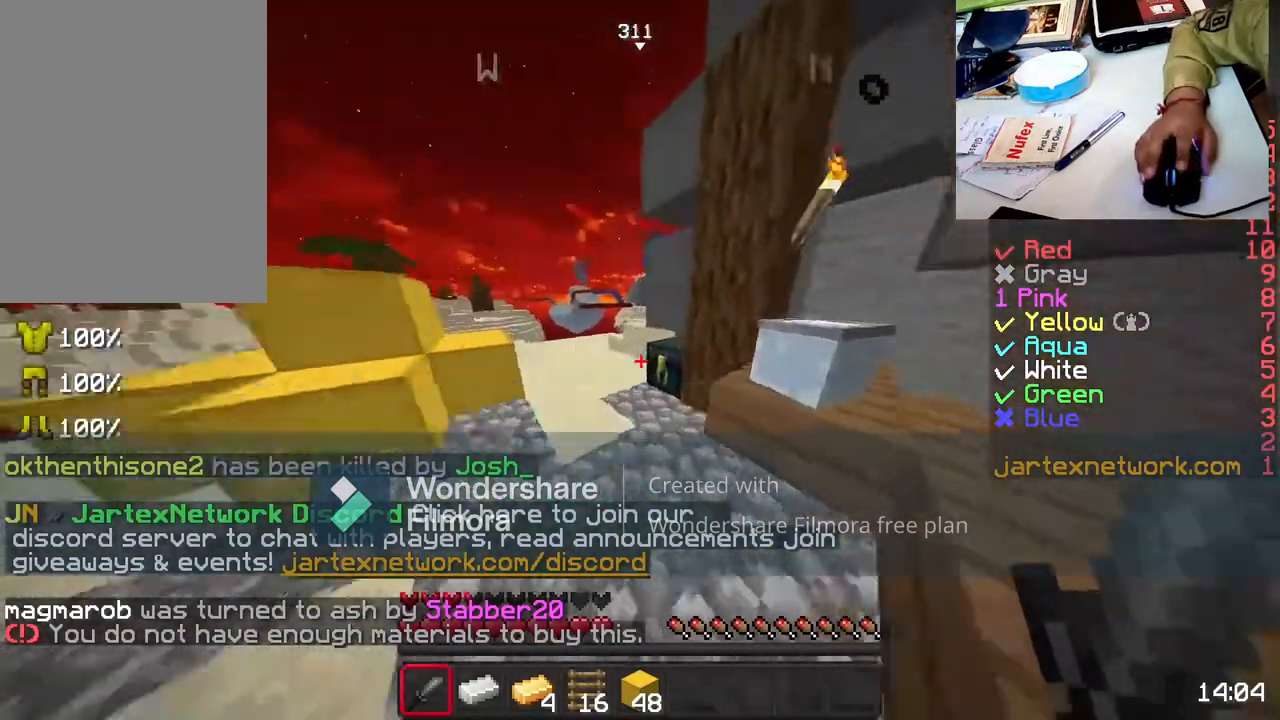
{"keys": [], "mouse": [], "events": [[167, "mouse_right", "down"], [217, "w", "up"], [317, "mouse_right", "up"]]}
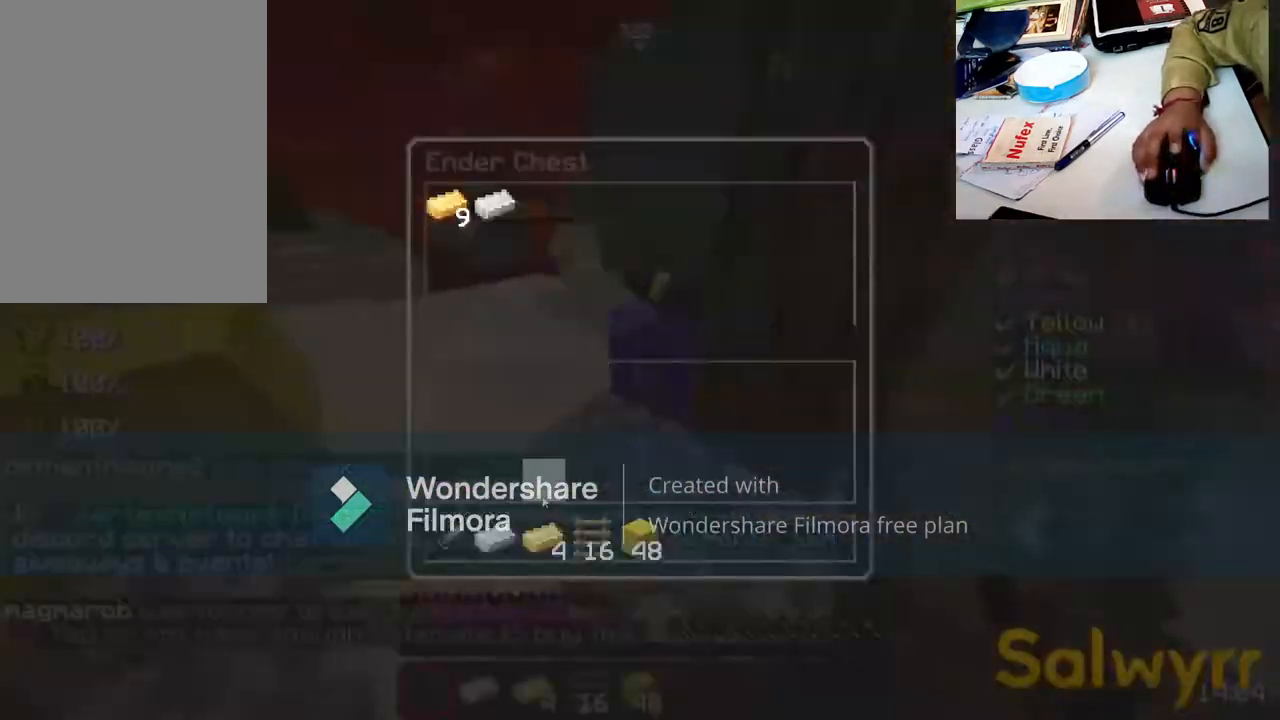
{"keys": [], "mouse": [], "events": []}
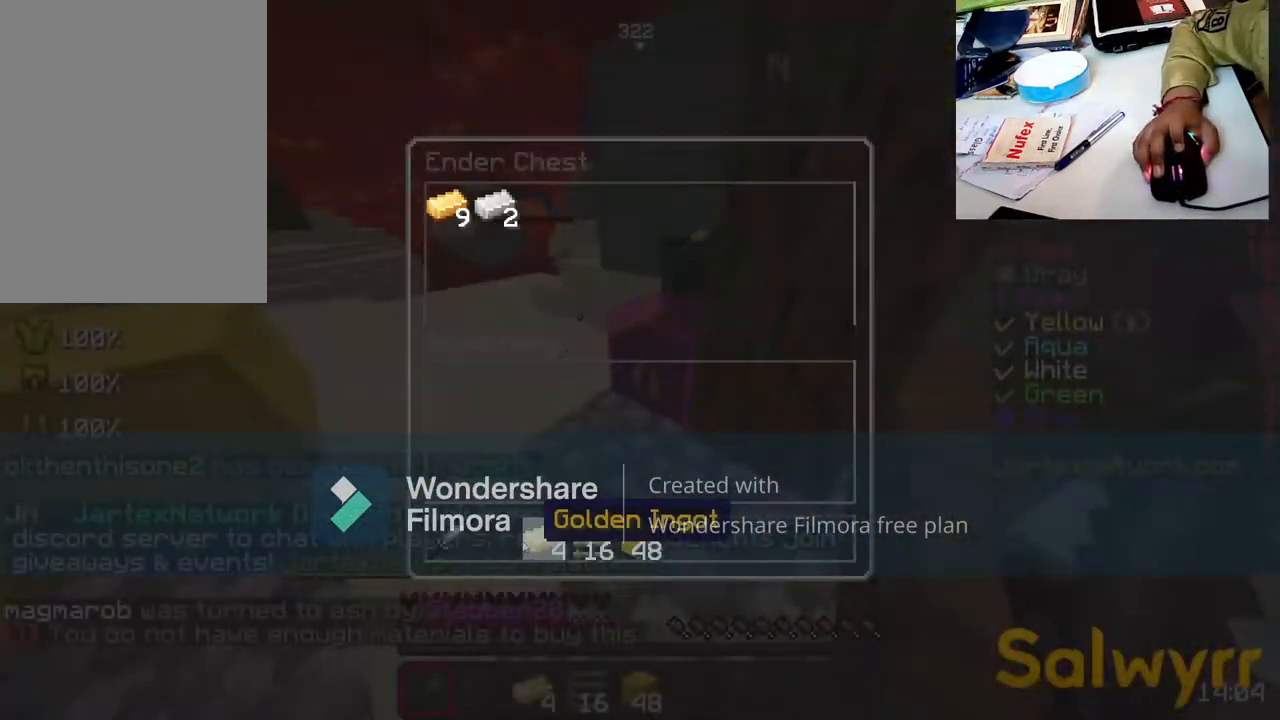
{"keys": [], "mouse": [], "events": []}
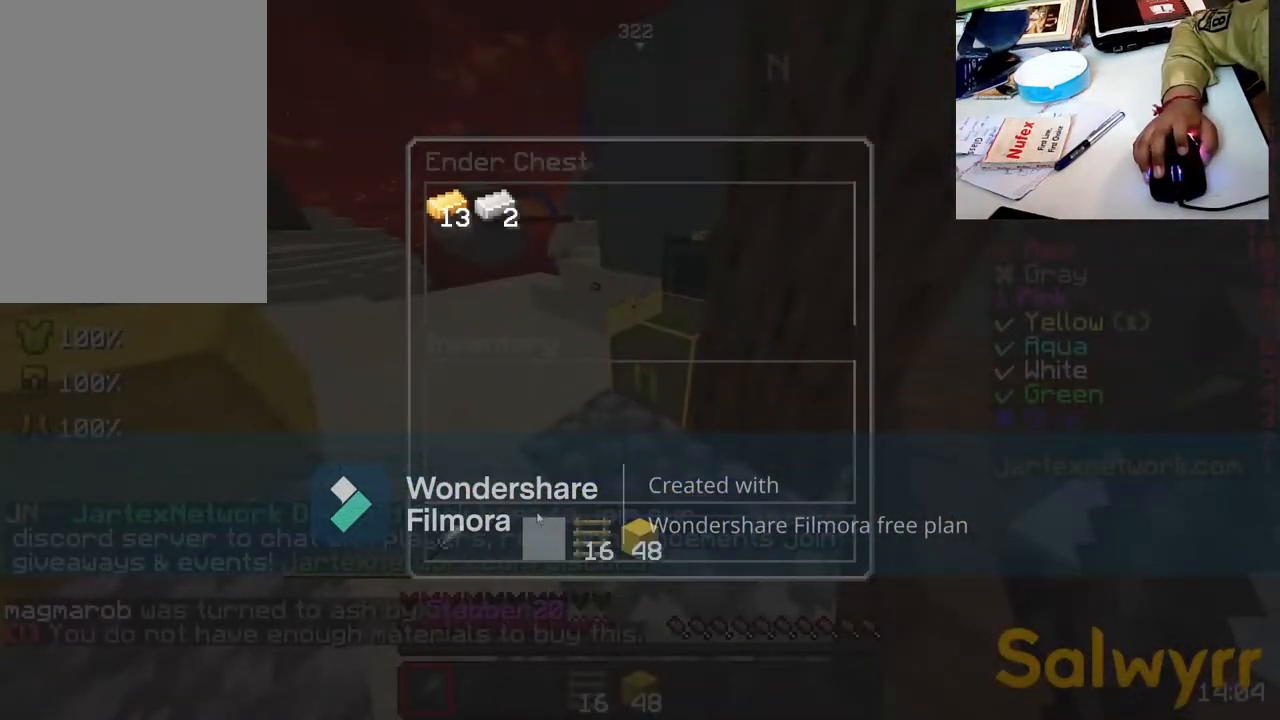
{"keys": ["w"], "mouse": [], "events": [[500, "w", "down"]]}
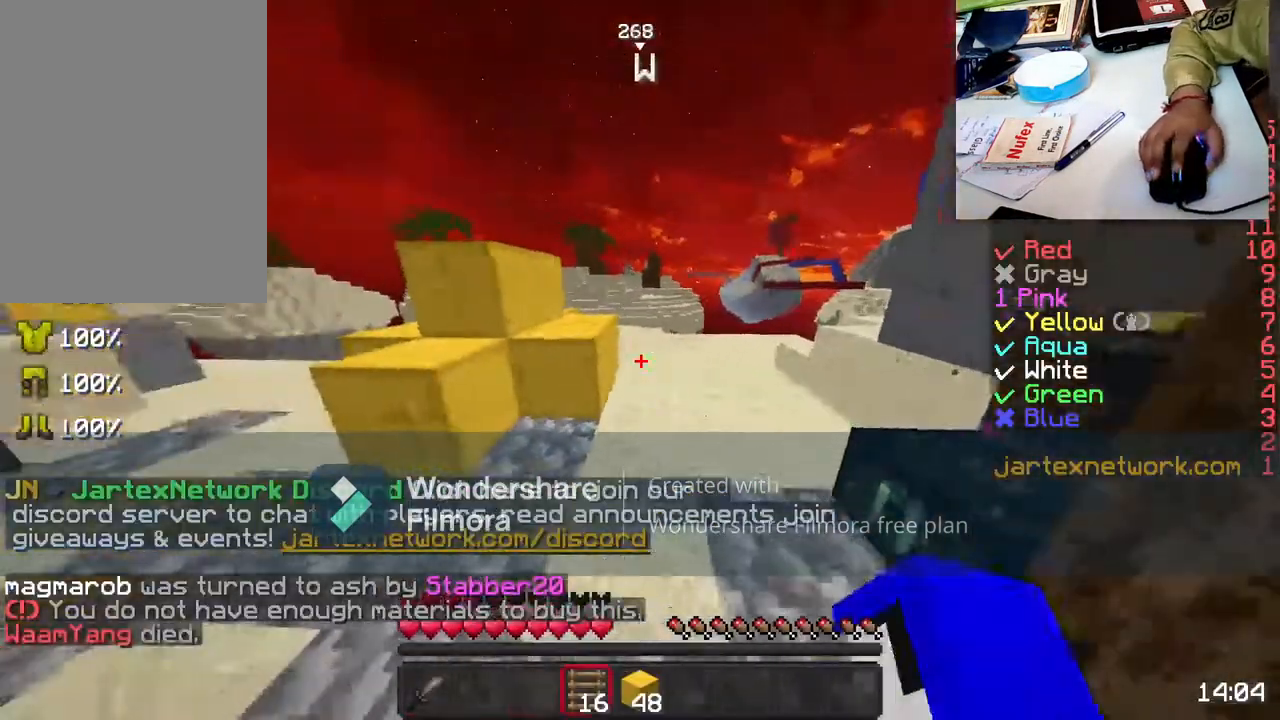
{"keys": ["d", "w"], "mouse": [], "events": [[417, "d", "down"]]}
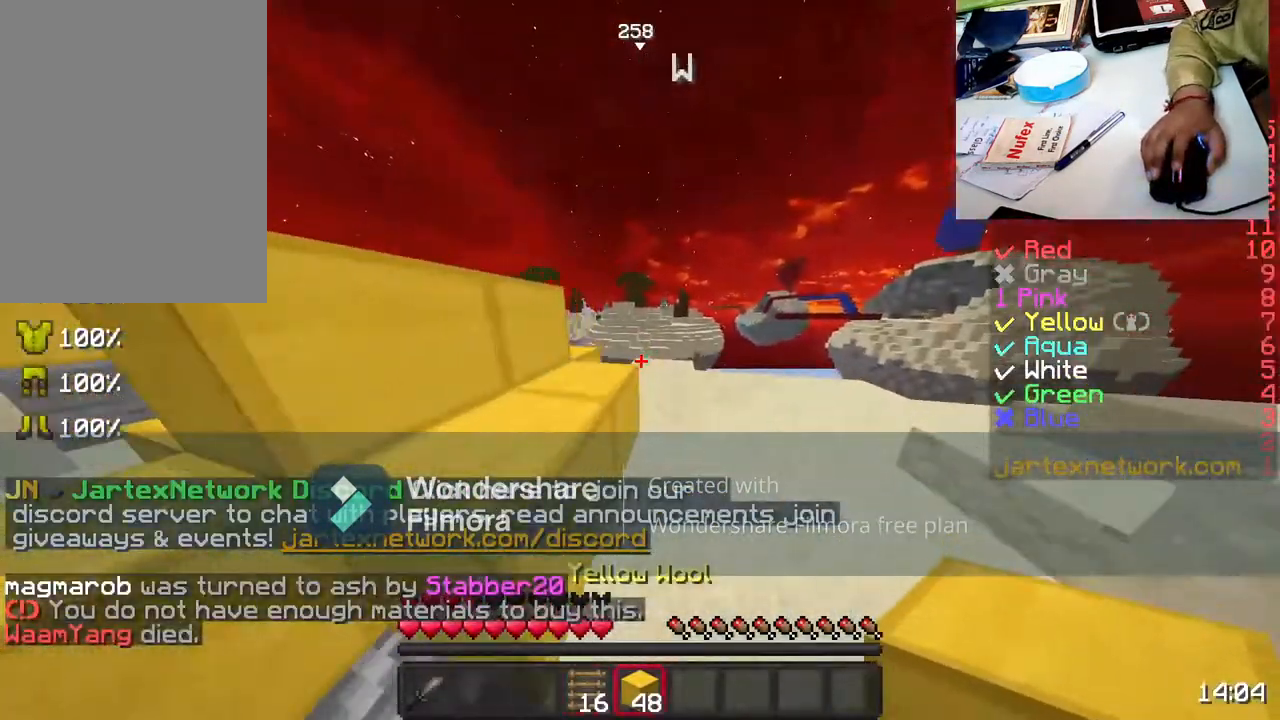
{"keys": ["w"], "mouse": [], "events": [[317, "d", "up"]]}
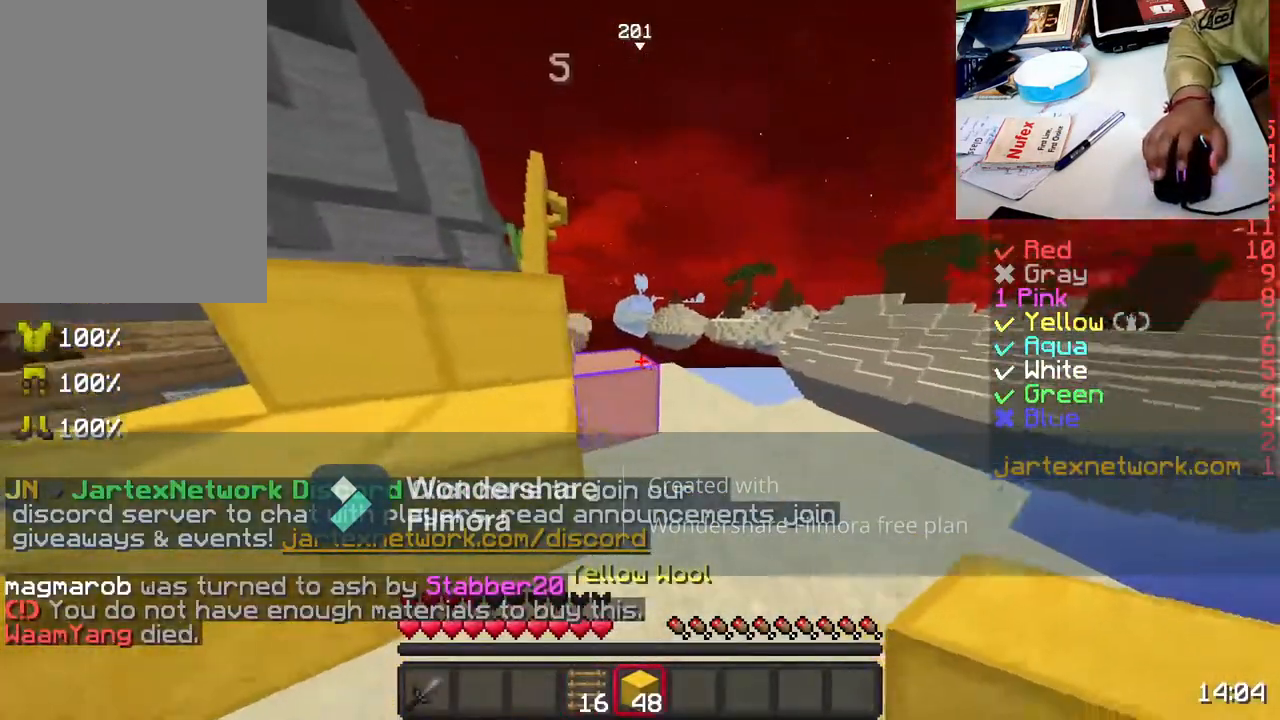
{"keys": ["w"], "mouse": [], "events": [[67, "d", "down"], [217, "d", "up"]]}
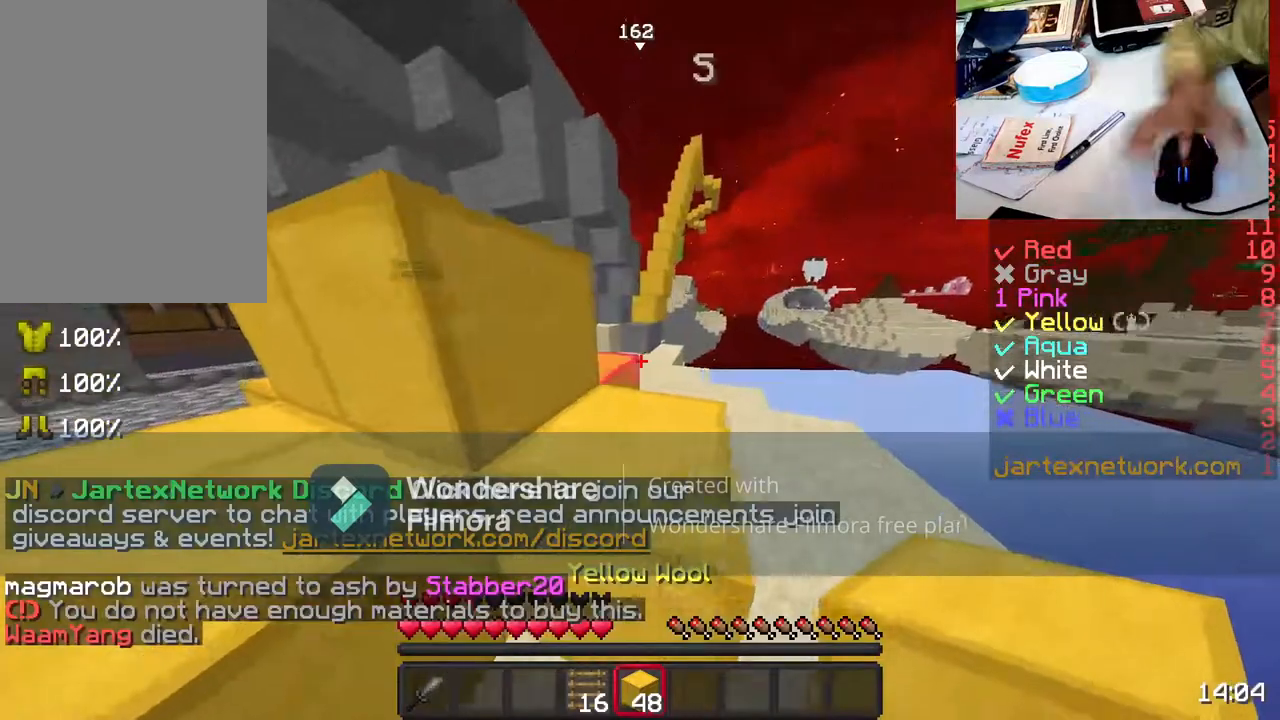
{"keys": ["w"], "mouse": [], "events": []}
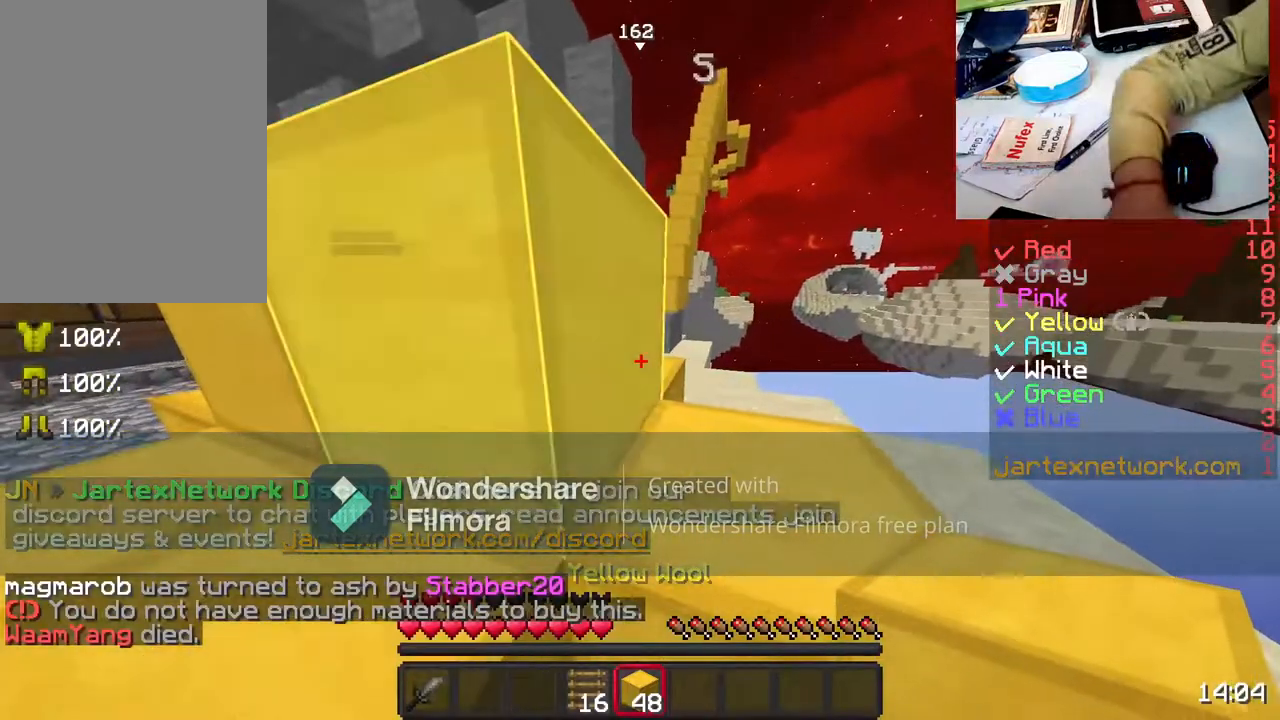
{"keys": [], "mouse": [], "events": [[233, "d", "down"], [283, "d", "up"], [283, "w", "up"]]}
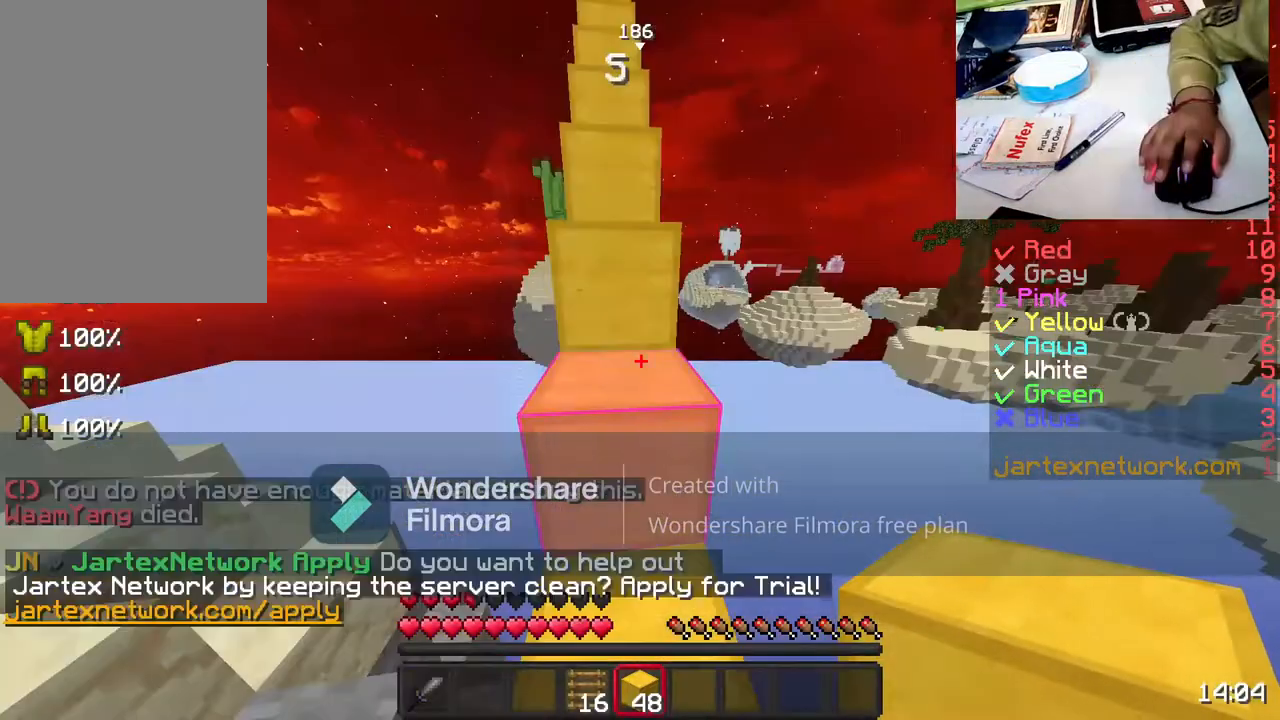
{"keys": ["space", "w"], "mouse": [], "events": [[300, "w", "down"], [450, "space", "down"]]}
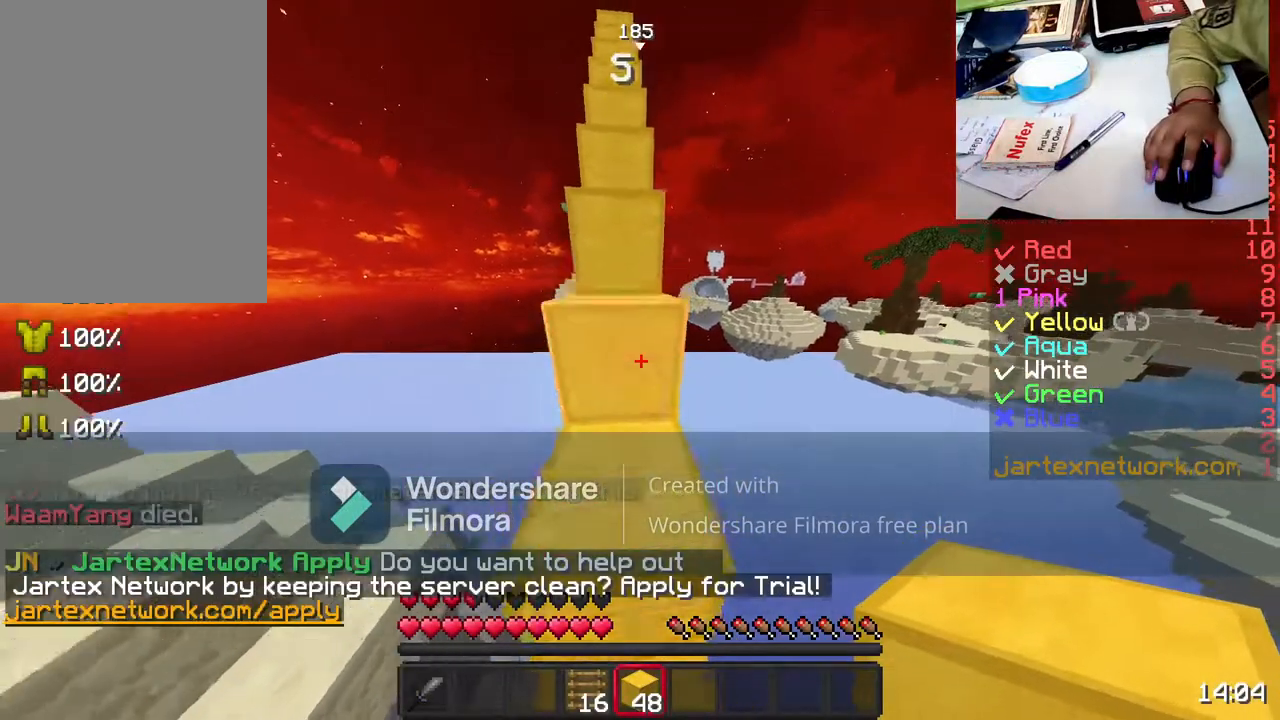
{"keys": [], "mouse": [], "events": [[150, "space", "up"], [250, "w", "up"]]}